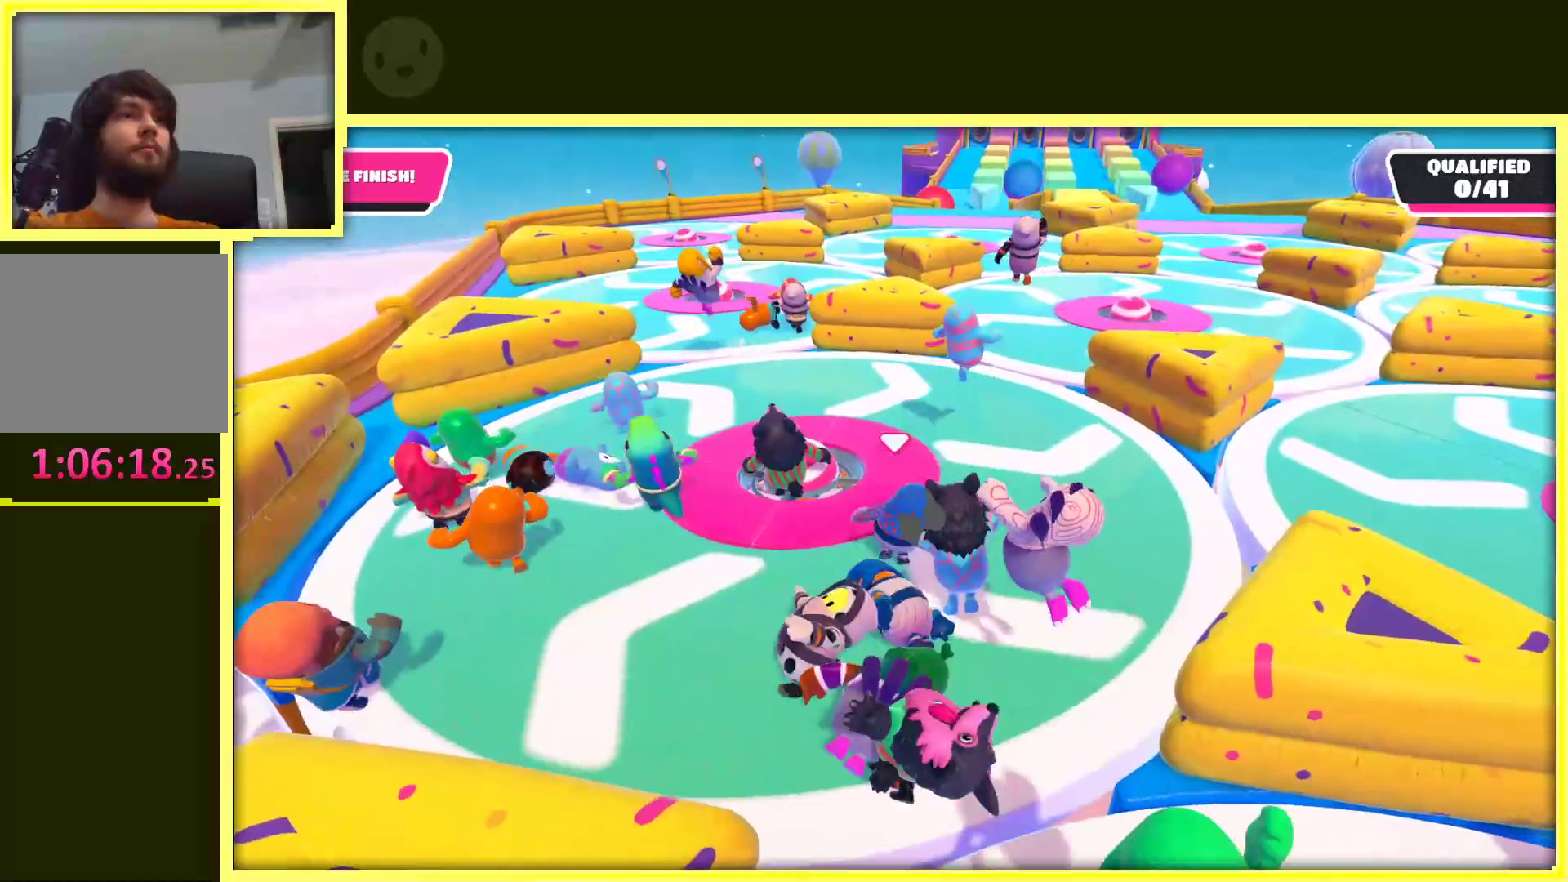
Gameplay with a controller (Xbox layout); each line is a JSON object with the inputs held at the frame after it. "events" lists button and stick changes between this image and that frame as [ms after this image, input, new state], when the widget could be followed in between. Not read: L3 R3.
{"buttons": [], "left_stick": "up", "right_stick": "center", "events": [[183, "left_stick", "up-right"], [400, "left_stick", "up"]]}
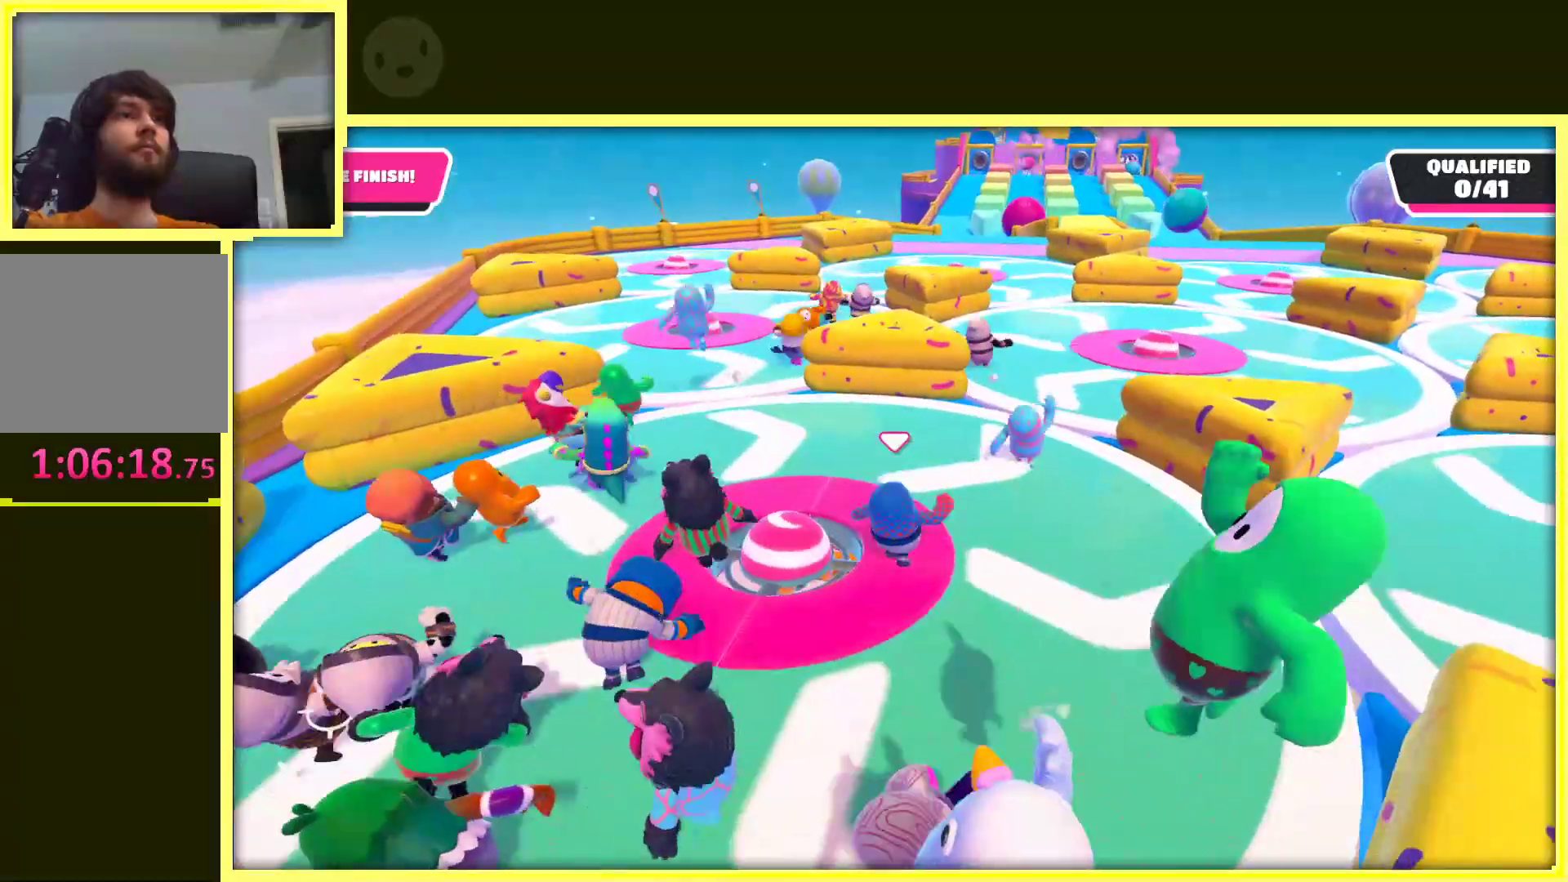
{"buttons": ["A"], "left_stick": "up-right", "right_stick": "center", "events": [[167, "left_stick", "up-right"], [267, "A", "down"]]}
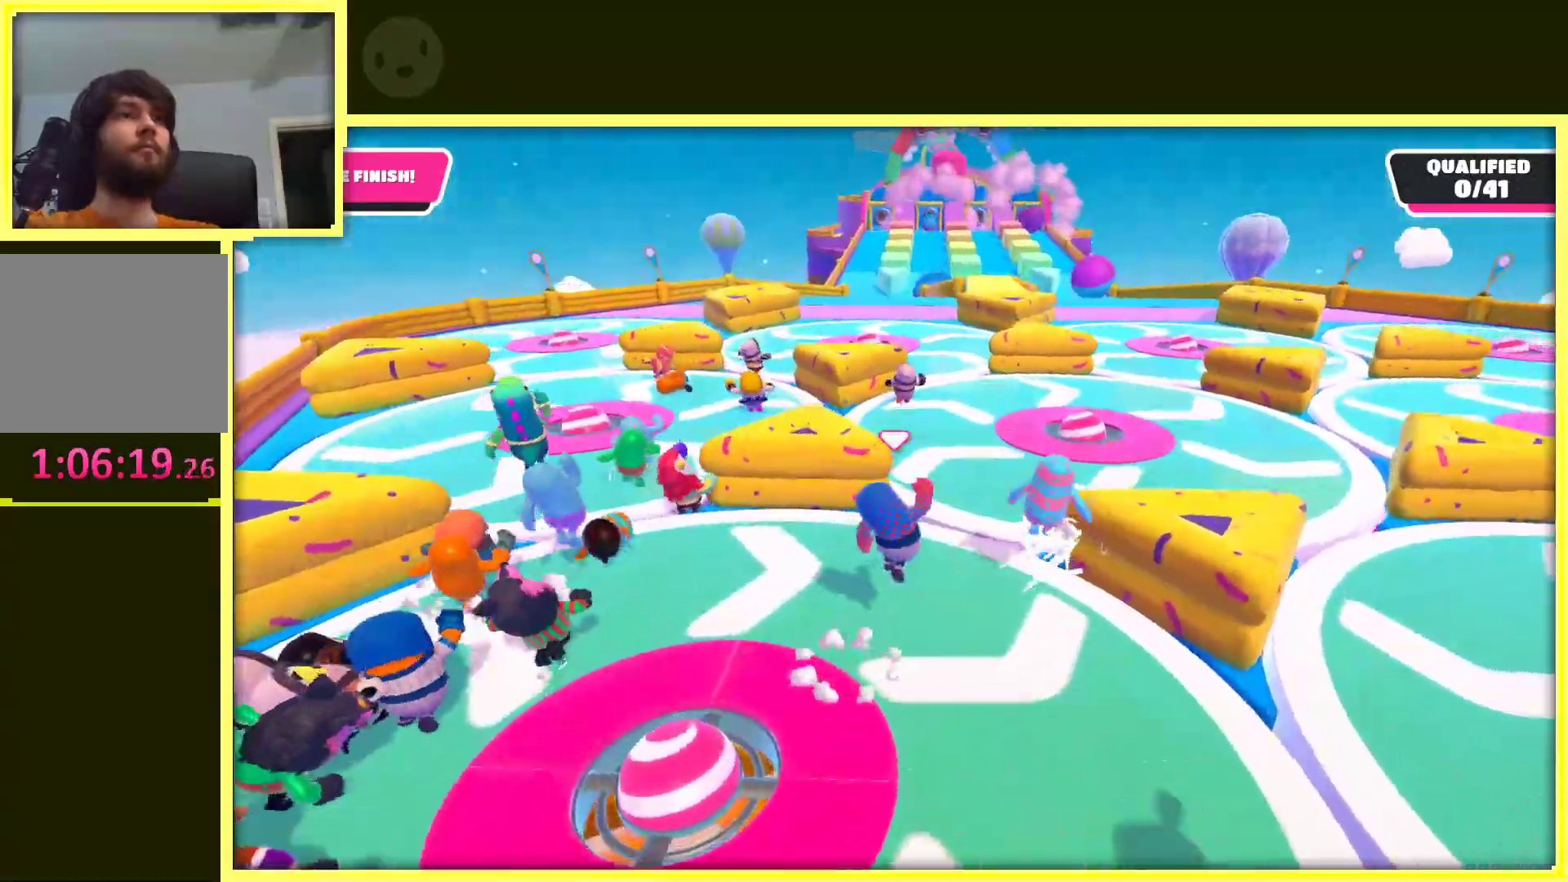
{"buttons": ["A"], "left_stick": "up-right", "right_stick": "center", "events": [[100, "left_stick", "up"], [217, "left_stick", "up-left"], [500, "left_stick", "up-right"]]}
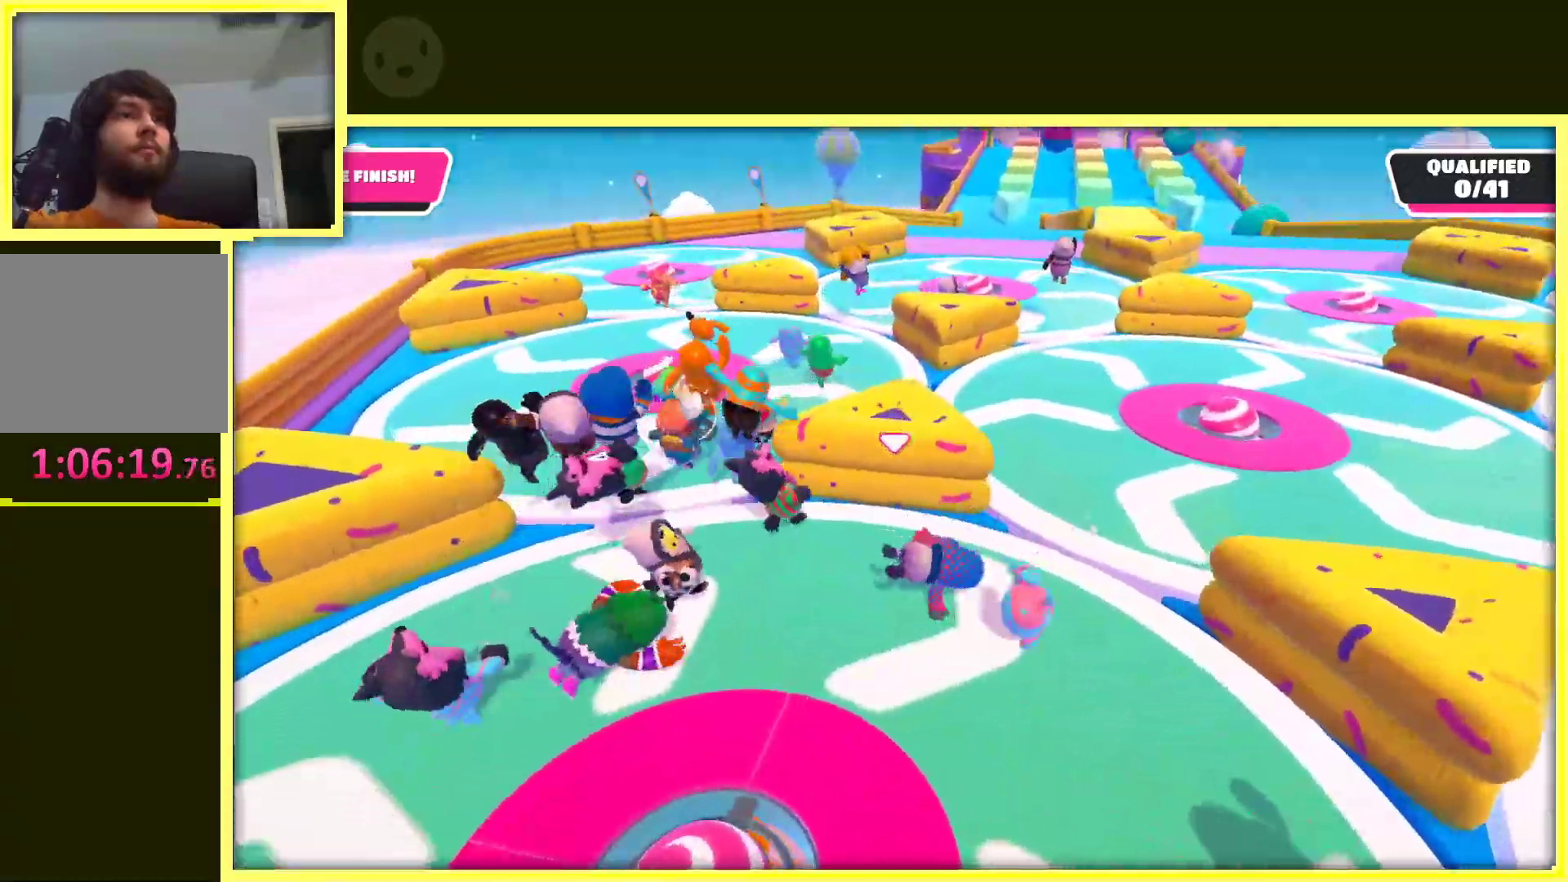
{"buttons": ["A"], "left_stick": "up-left", "right_stick": "center", "events": [[133, "left_stick", "right"], [217, "right_stick", "right"], [383, "left_stick", "up"], [417, "right_stick", "center"], [450, "left_stick", "up-left"]]}
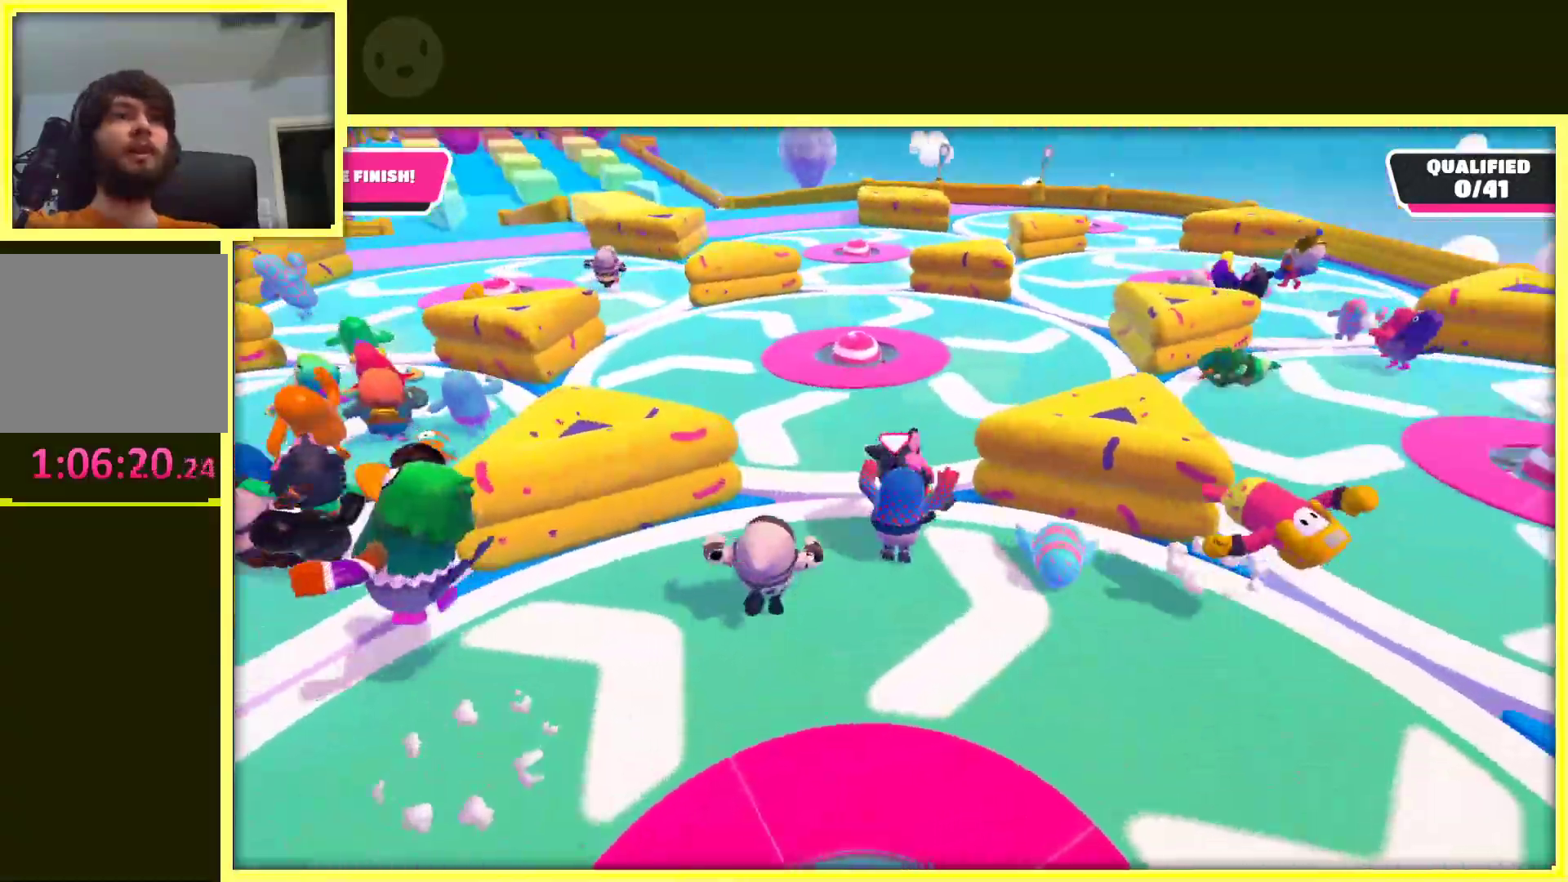
{"buttons": ["A"], "left_stick": "up-left", "right_stick": "center", "events": []}
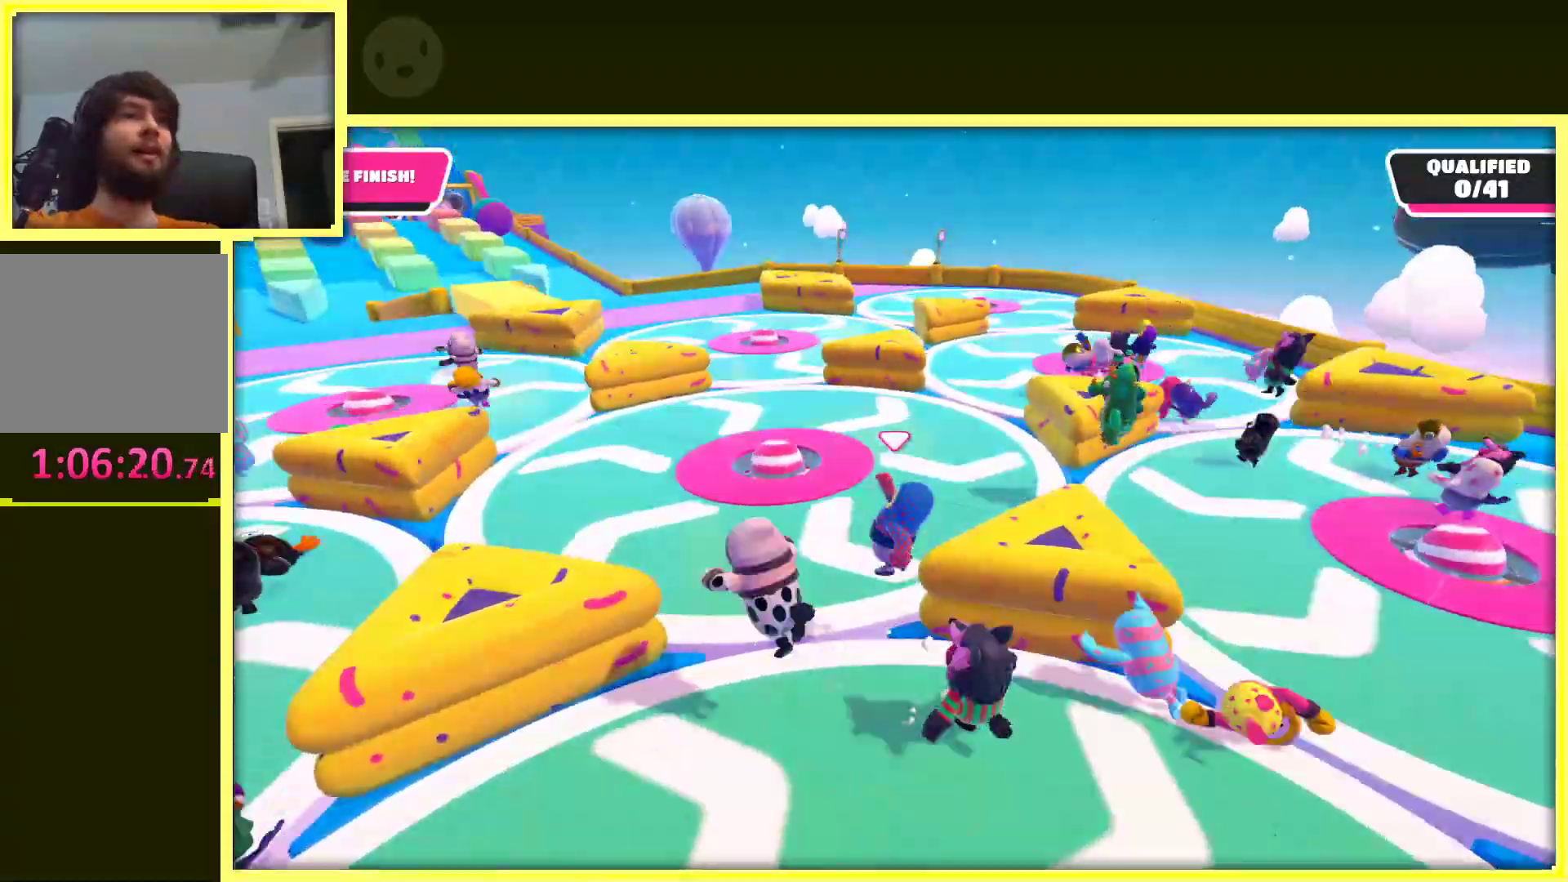
{"buttons": ["A"], "left_stick": "up-left", "right_stick": "left", "events": [[467, "right_stick", "left"]]}
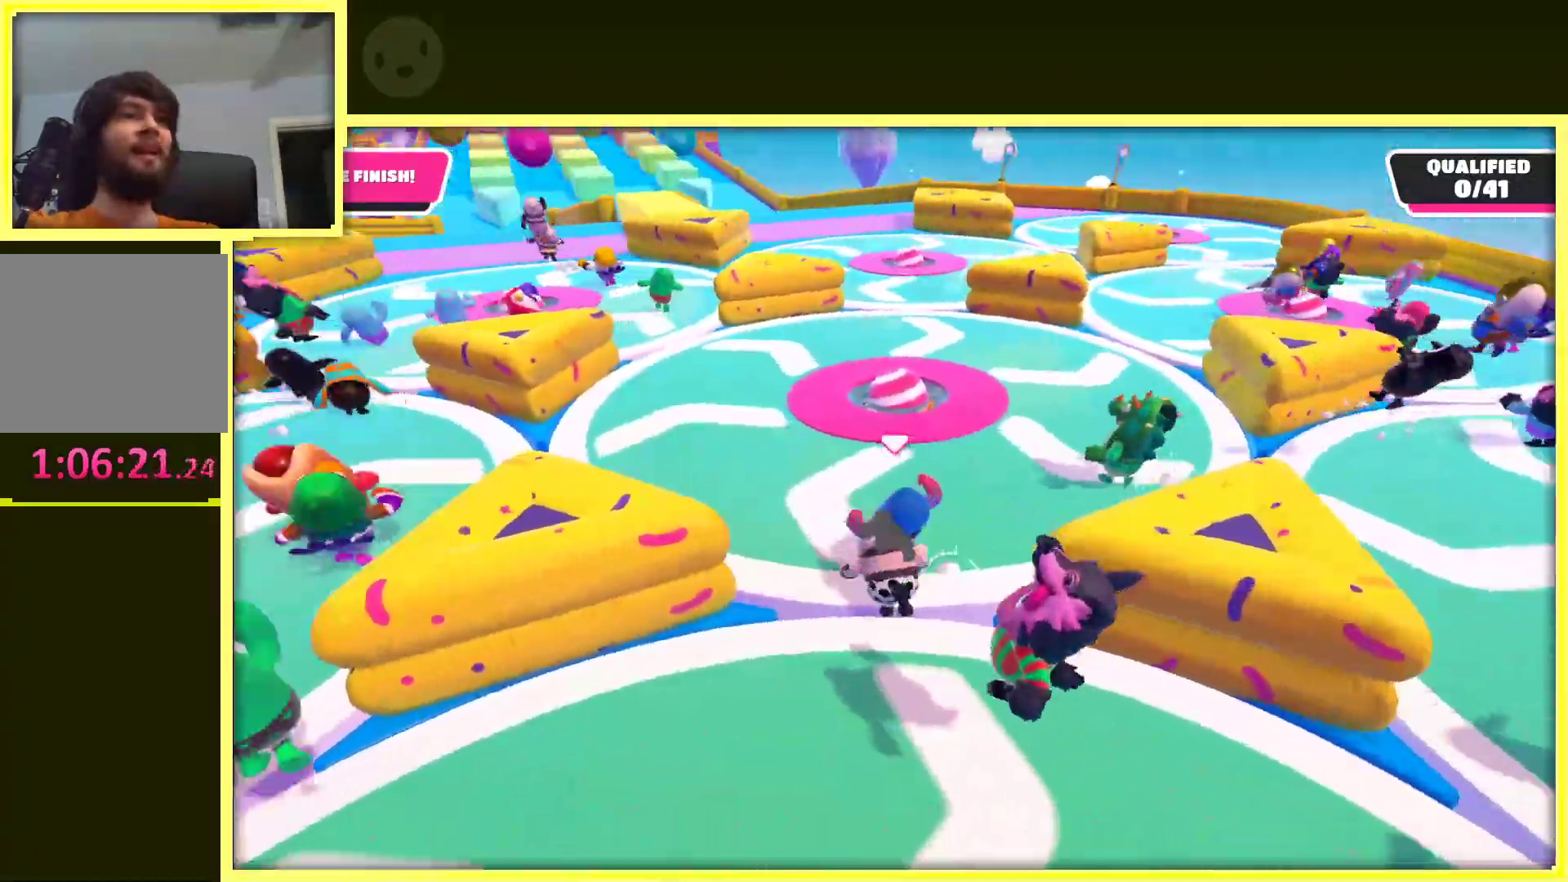
{"buttons": ["A"], "left_stick": "up", "right_stick": "center", "events": [[100, "right_stick", "center"], [150, "left_stick", "up"]]}
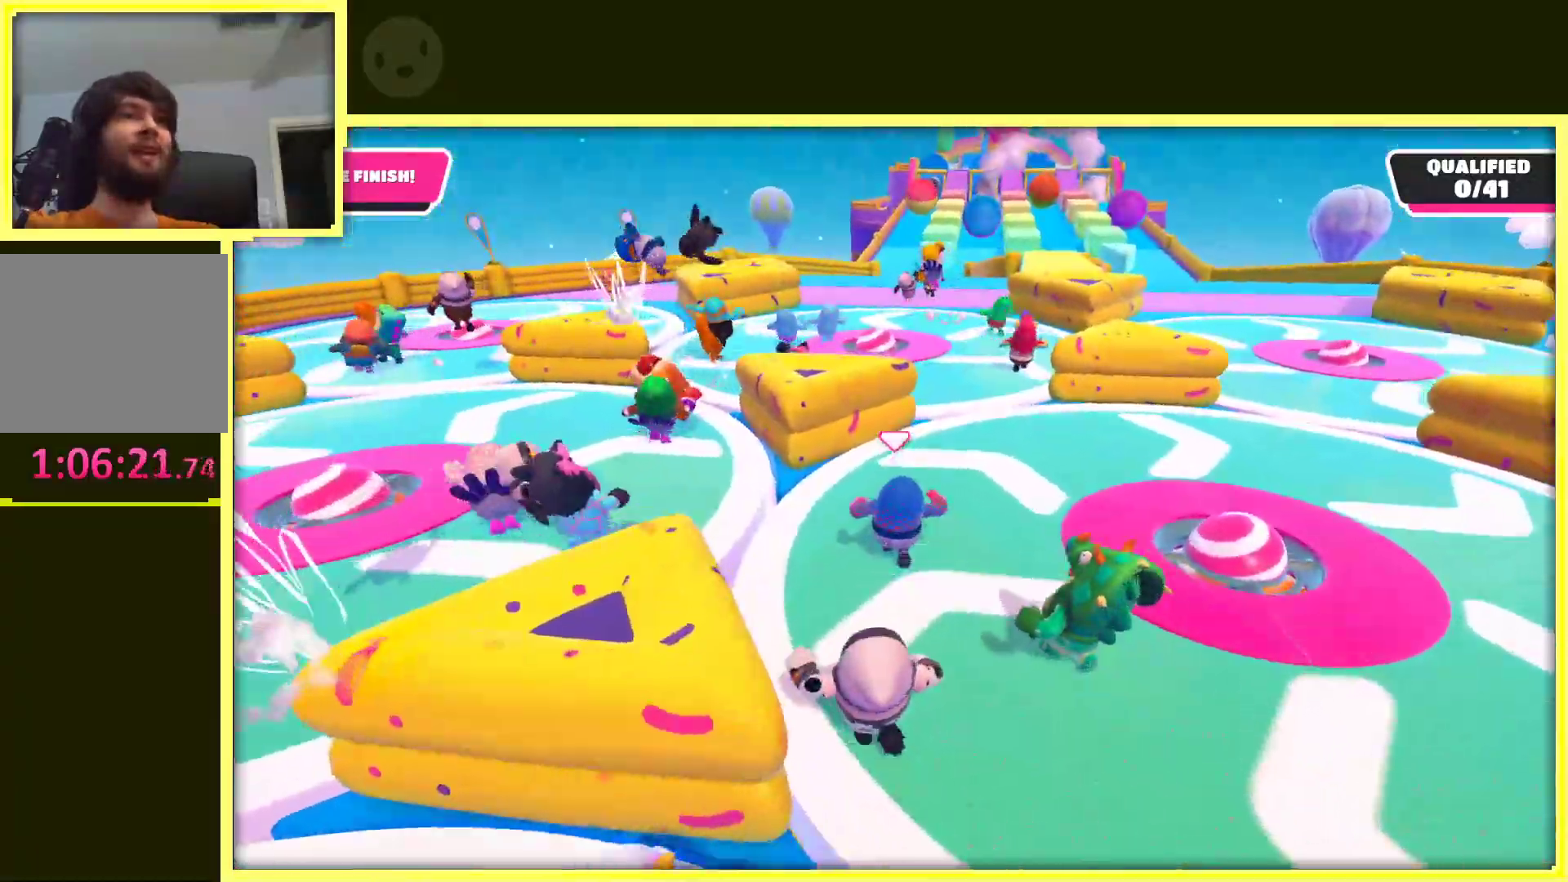
{"buttons": ["A"], "left_stick": "up", "right_stick": "center", "events": []}